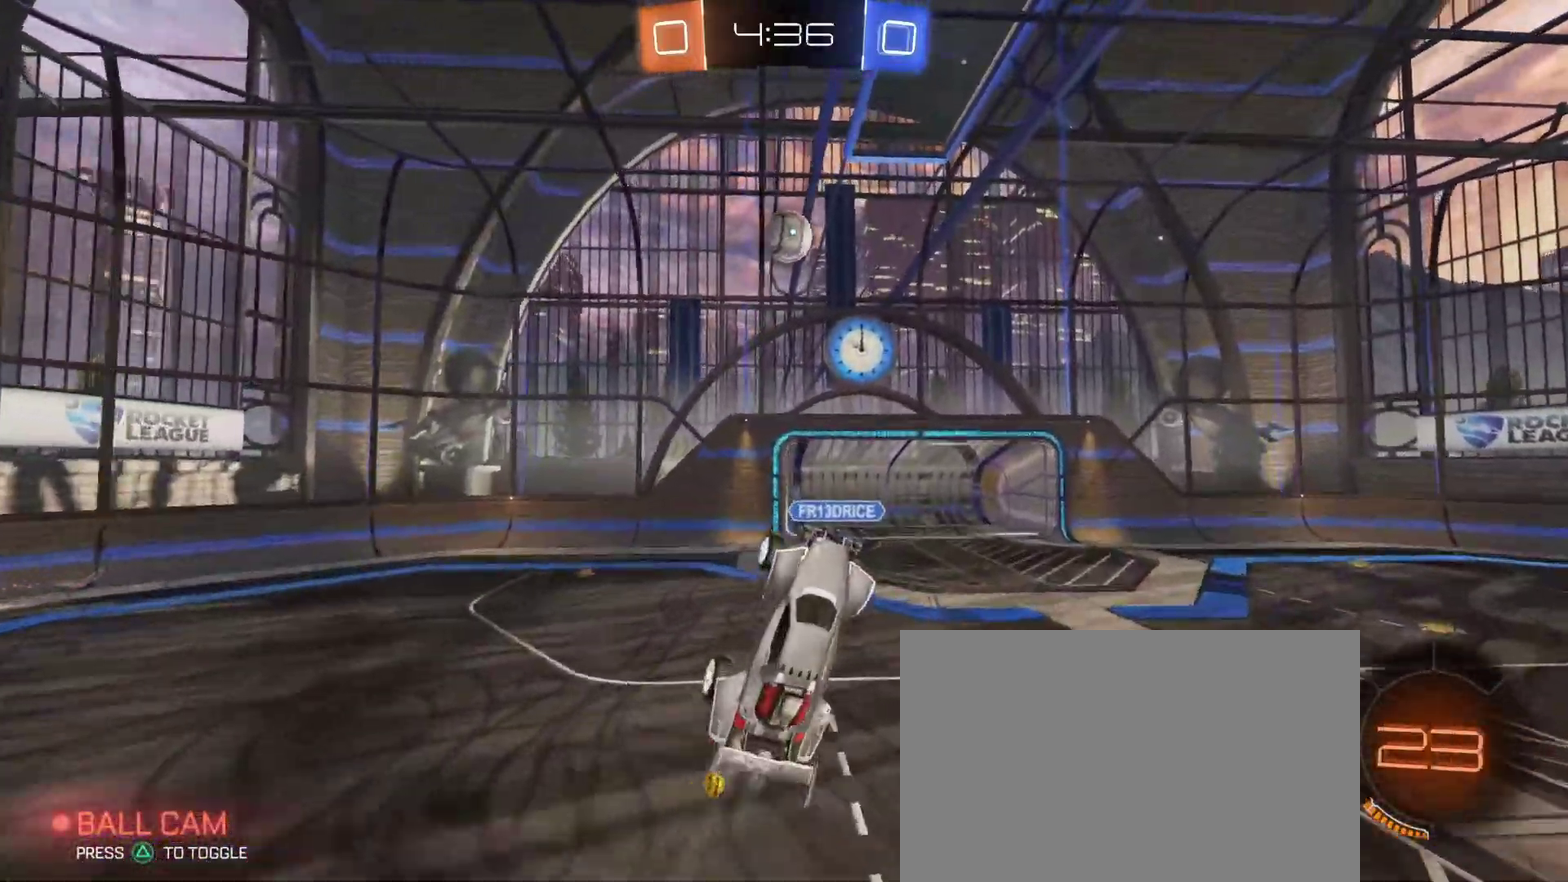
Gameplay with a controller (PlayStation layout); each line is a JSON object with the inputs held at the frame after it. "events" lists button and stick changes between this image and that frame as [ms after this image, input, new state], when the widget could be followed in between.
{"buttons": ["R1", "R2"], "left_stick": "up-right", "right_stick": "center"}
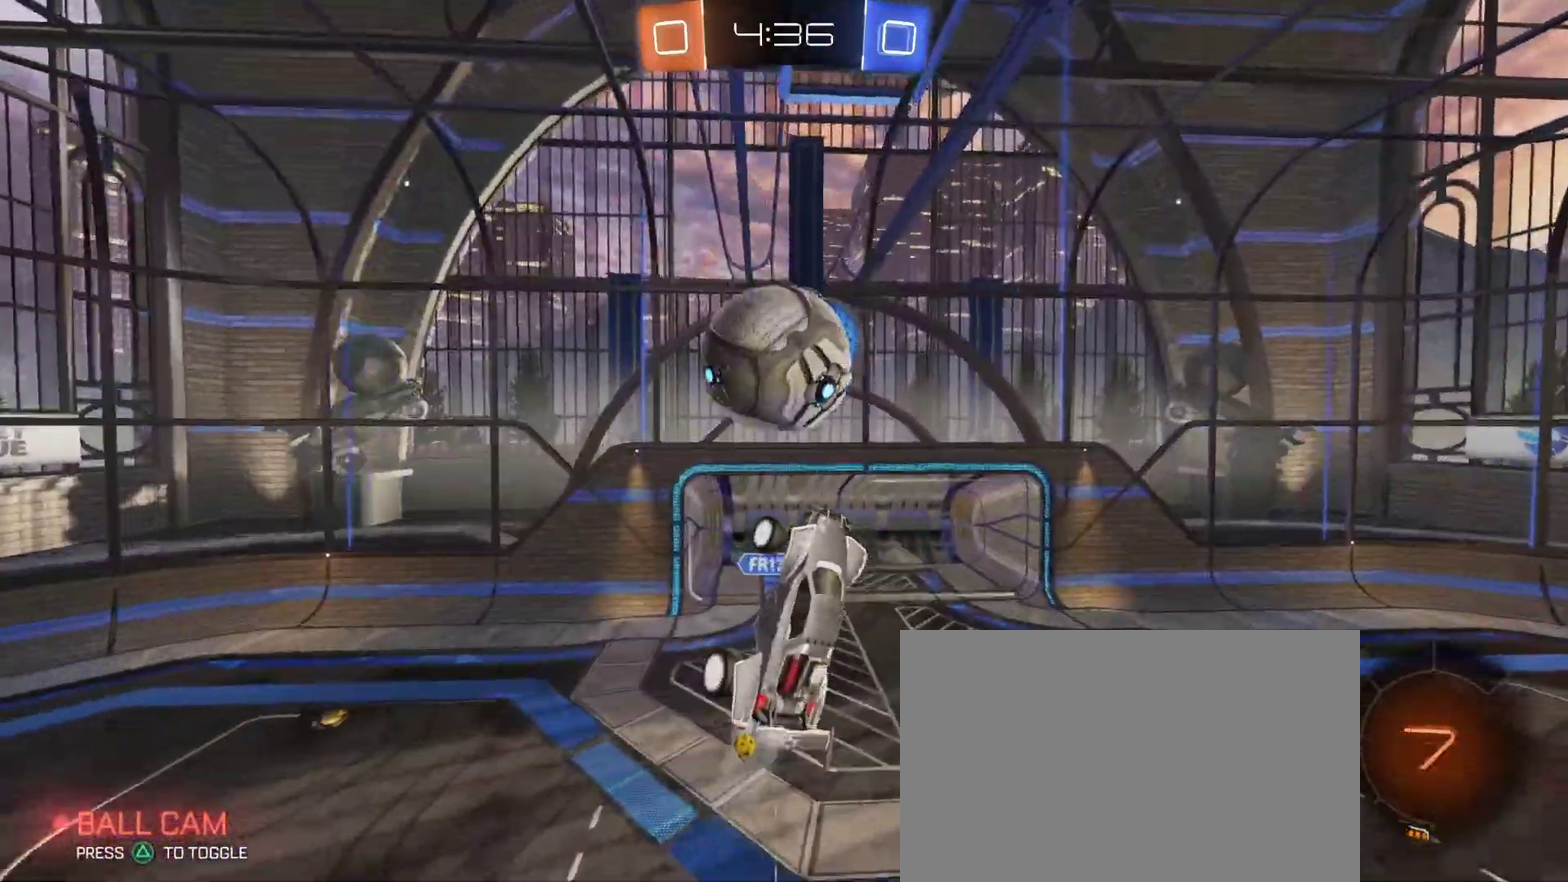
{"buttons": [], "left_stick": "up", "right_stick": "center", "events": [[17, "R1", "up"], [50, "R2", "up"], [117, "left_stick", "up"]]}
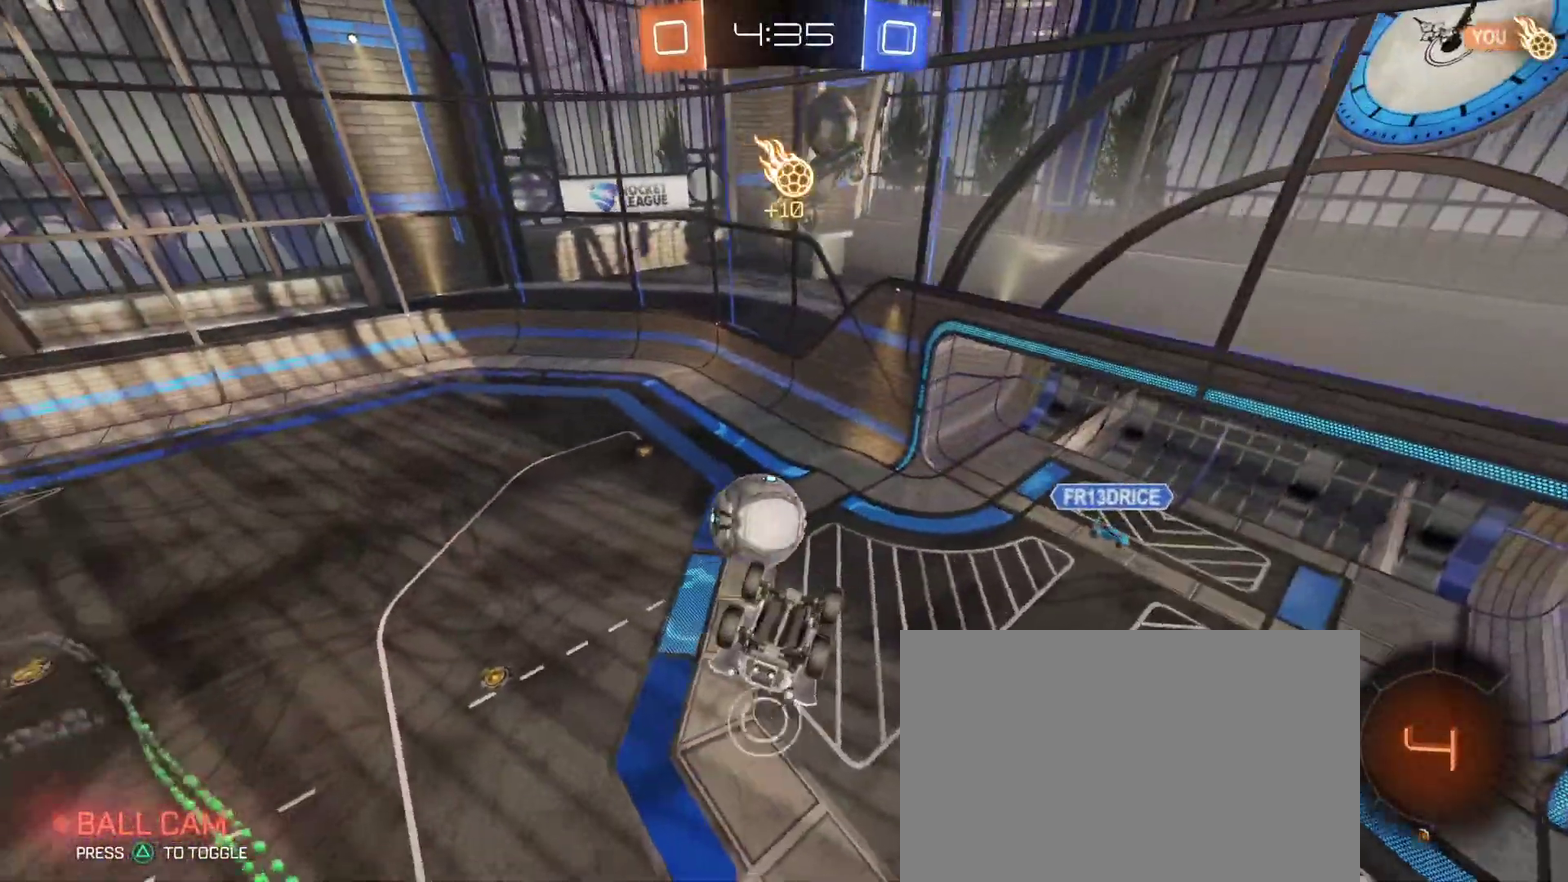
{"buttons": [], "left_stick": "up-left", "right_stick": "center", "events": [[400, "left_stick", "center"], [483, "left_stick", "up-left"]]}
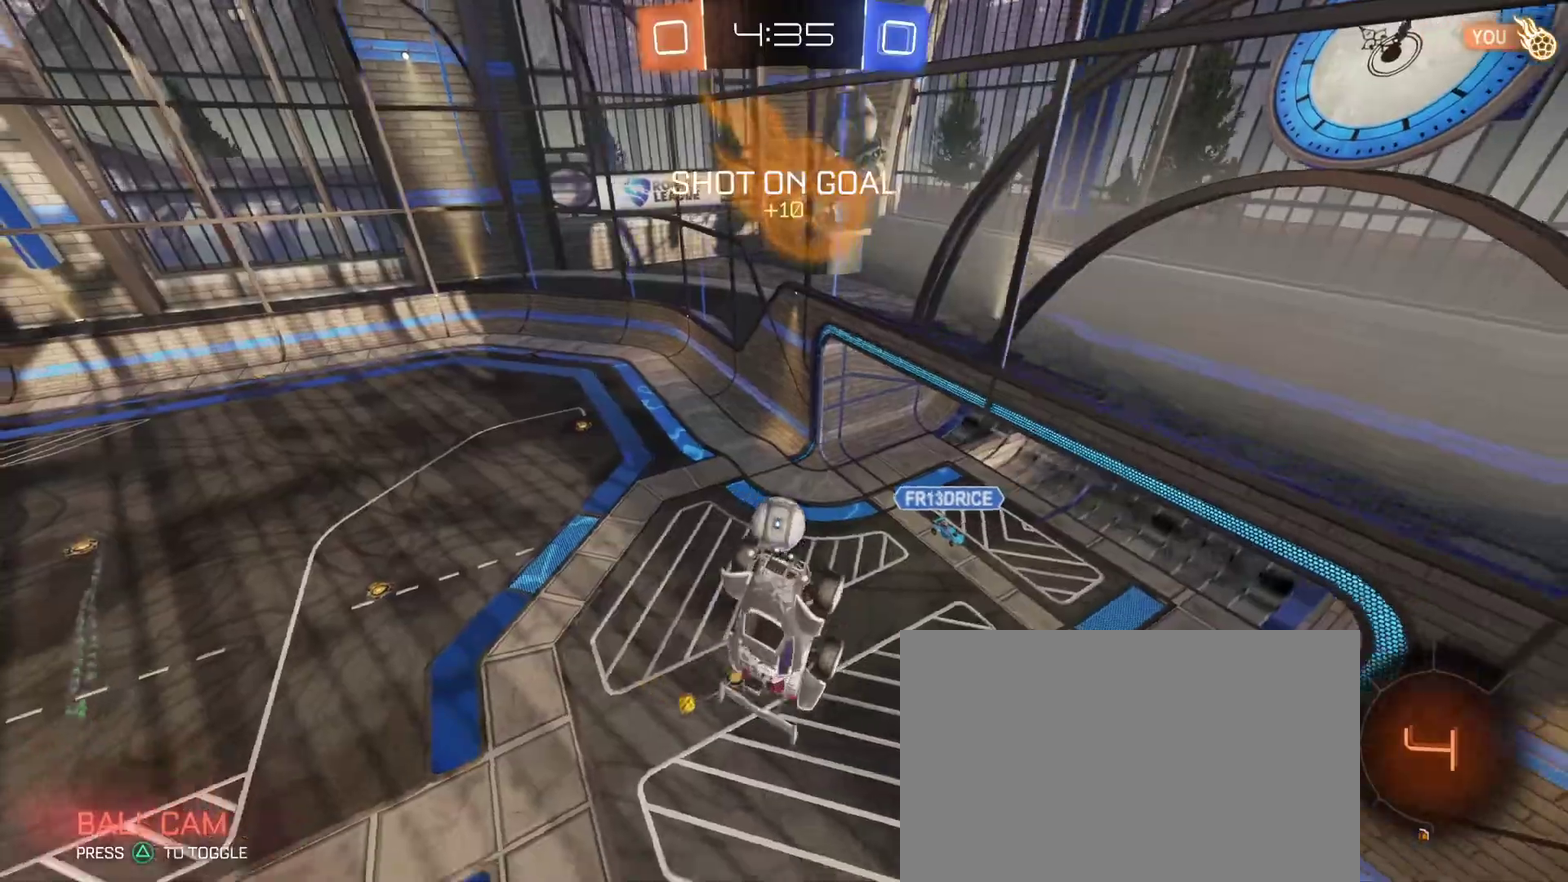
{"buttons": [], "left_stick": "down-left", "right_stick": "center", "events": [[100, "SQUARE", "down"], [217, "left_stick", "left"], [250, "SQUARE", "up"], [367, "left_stick", "down-left"]]}
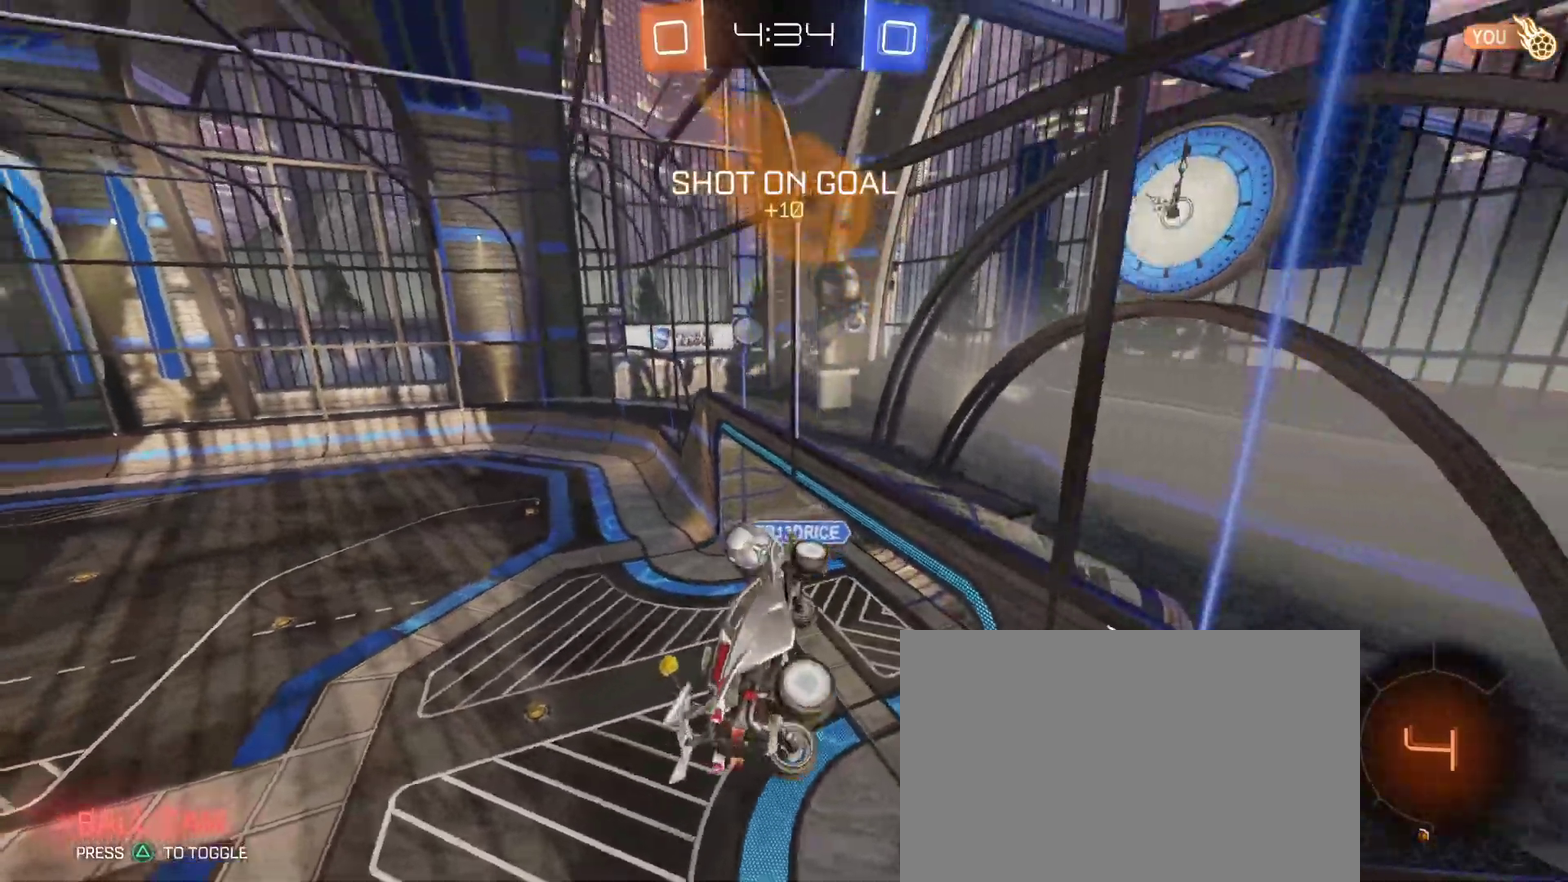
{"buttons": ["R2"], "left_stick": "up", "right_stick": "center", "events": [[250, "left_stick", "left"], [300, "left_stick", "up-left"], [417, "left_stick", "center"], [467, "R2", "down"], [467, "left_stick", "up"]]}
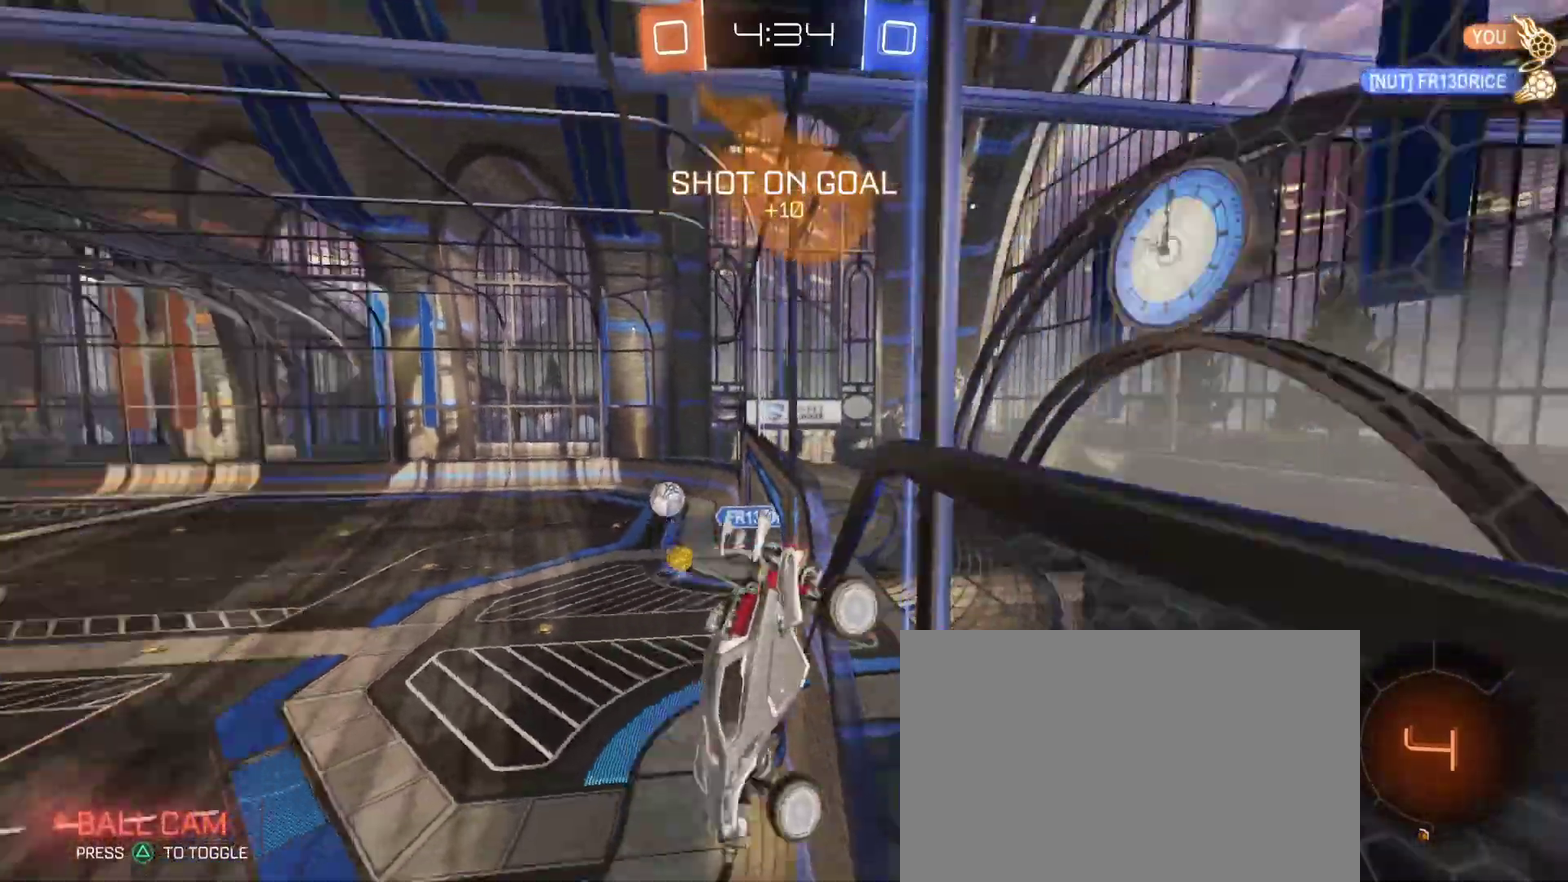
{"buttons": ["R1", "R2"], "left_stick": "center", "right_stick": "center", "events": [[17, "TRIANGLE", "down"], [67, "TRIANGLE", "up"], [67, "left_stick", "center"], [217, "R1", "down"]]}
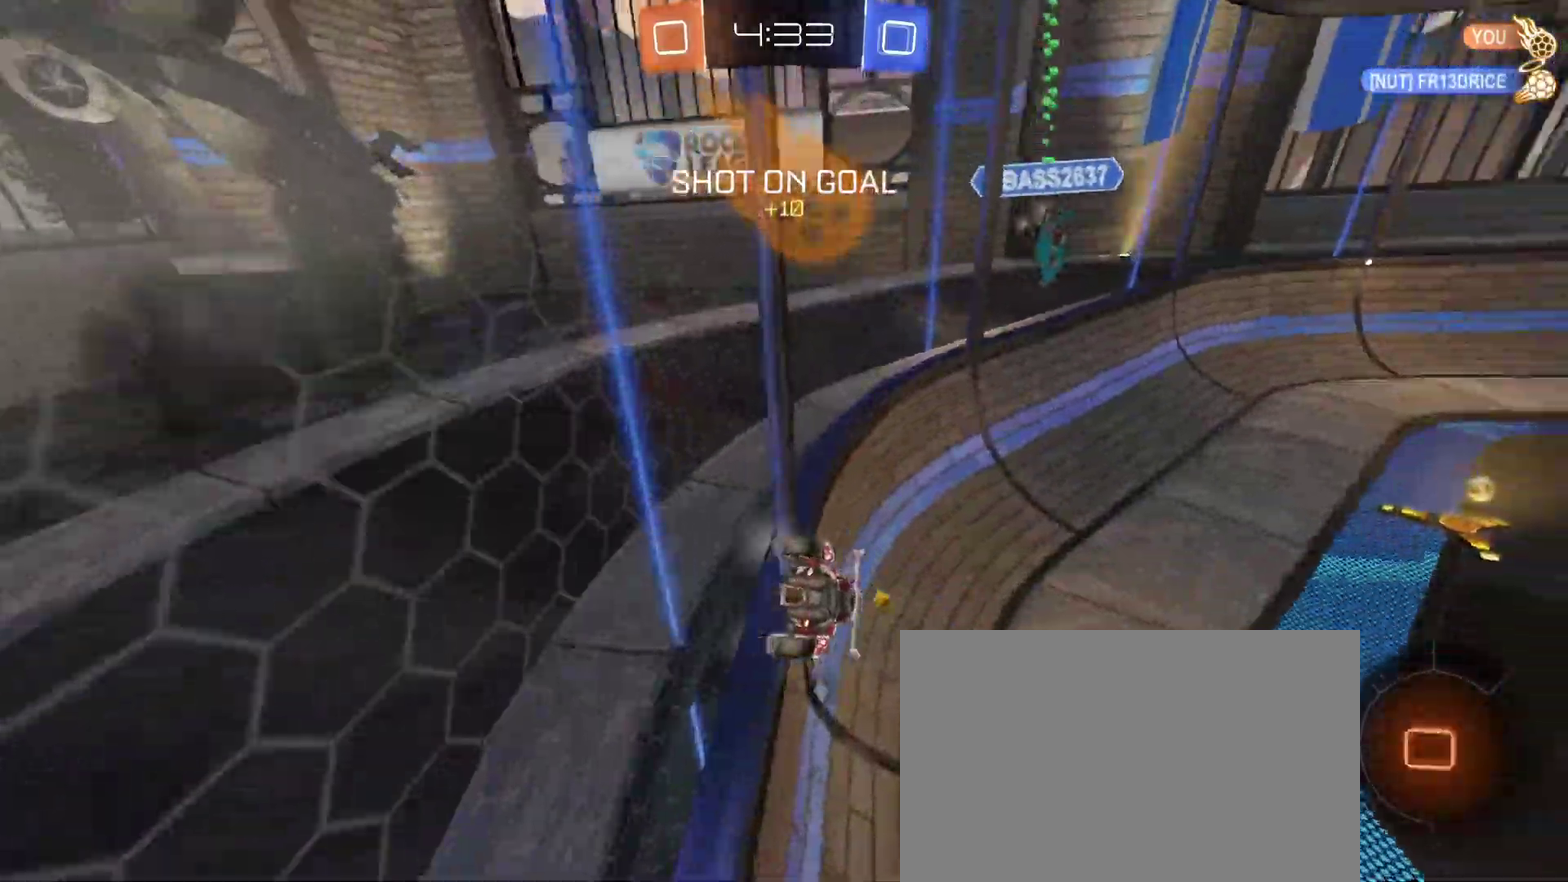
{"buttons": ["R1", "R2"], "left_stick": "center", "right_stick": "center", "events": [[117, "R1", "up"], [217, "left_stick", "right"], [233, "R1", "down"], [467, "left_stick", "center"]]}
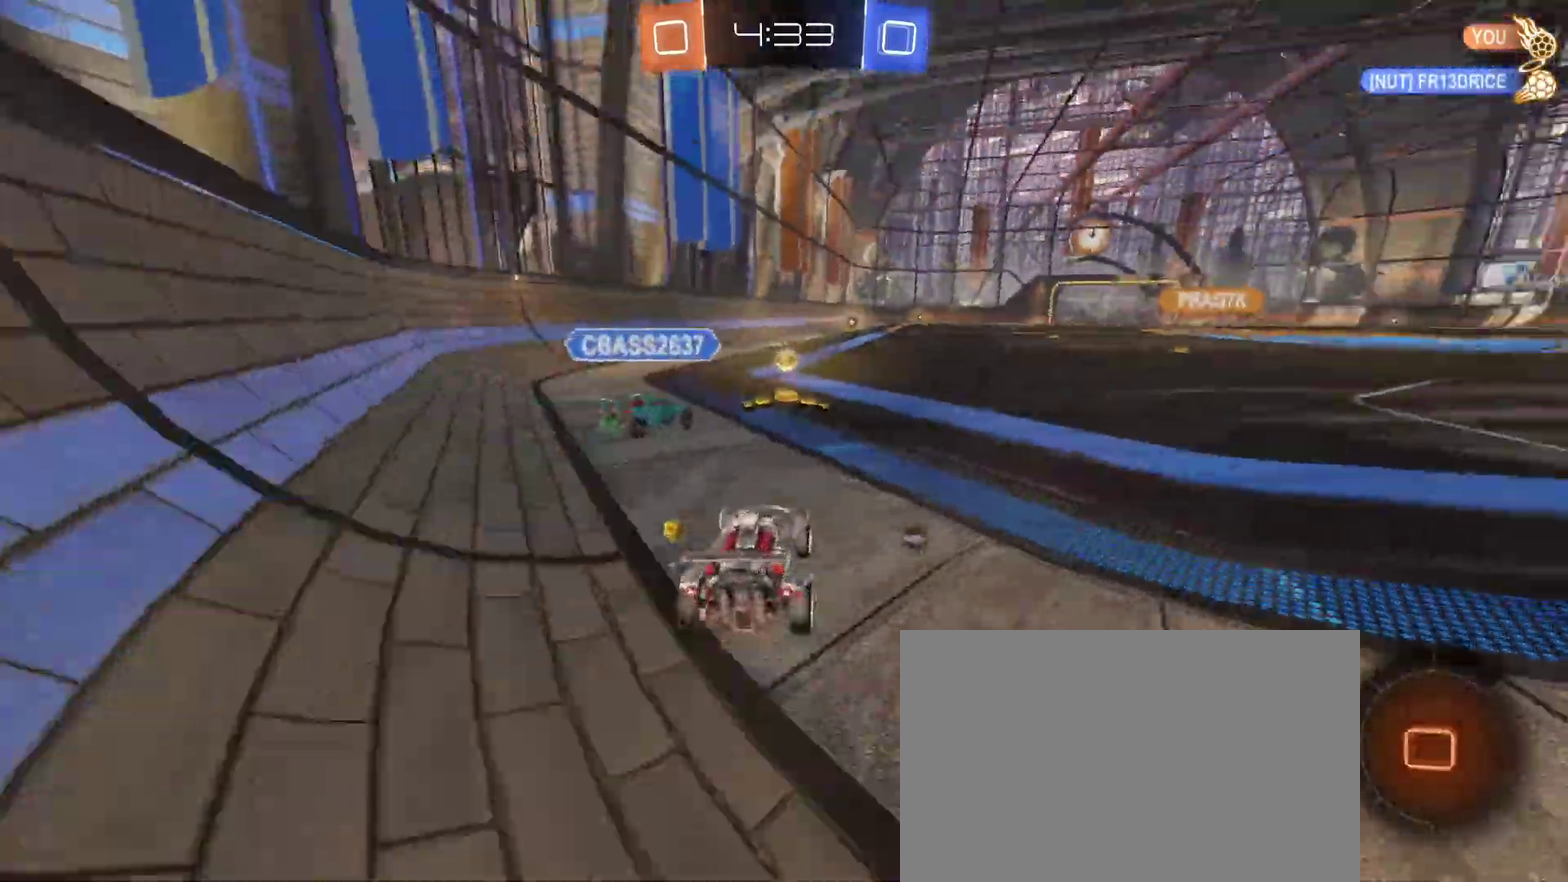
{"buttons": ["CROSS", "CIRCLE", "R1", "R2"], "left_stick": "down-right", "right_stick": "center"}
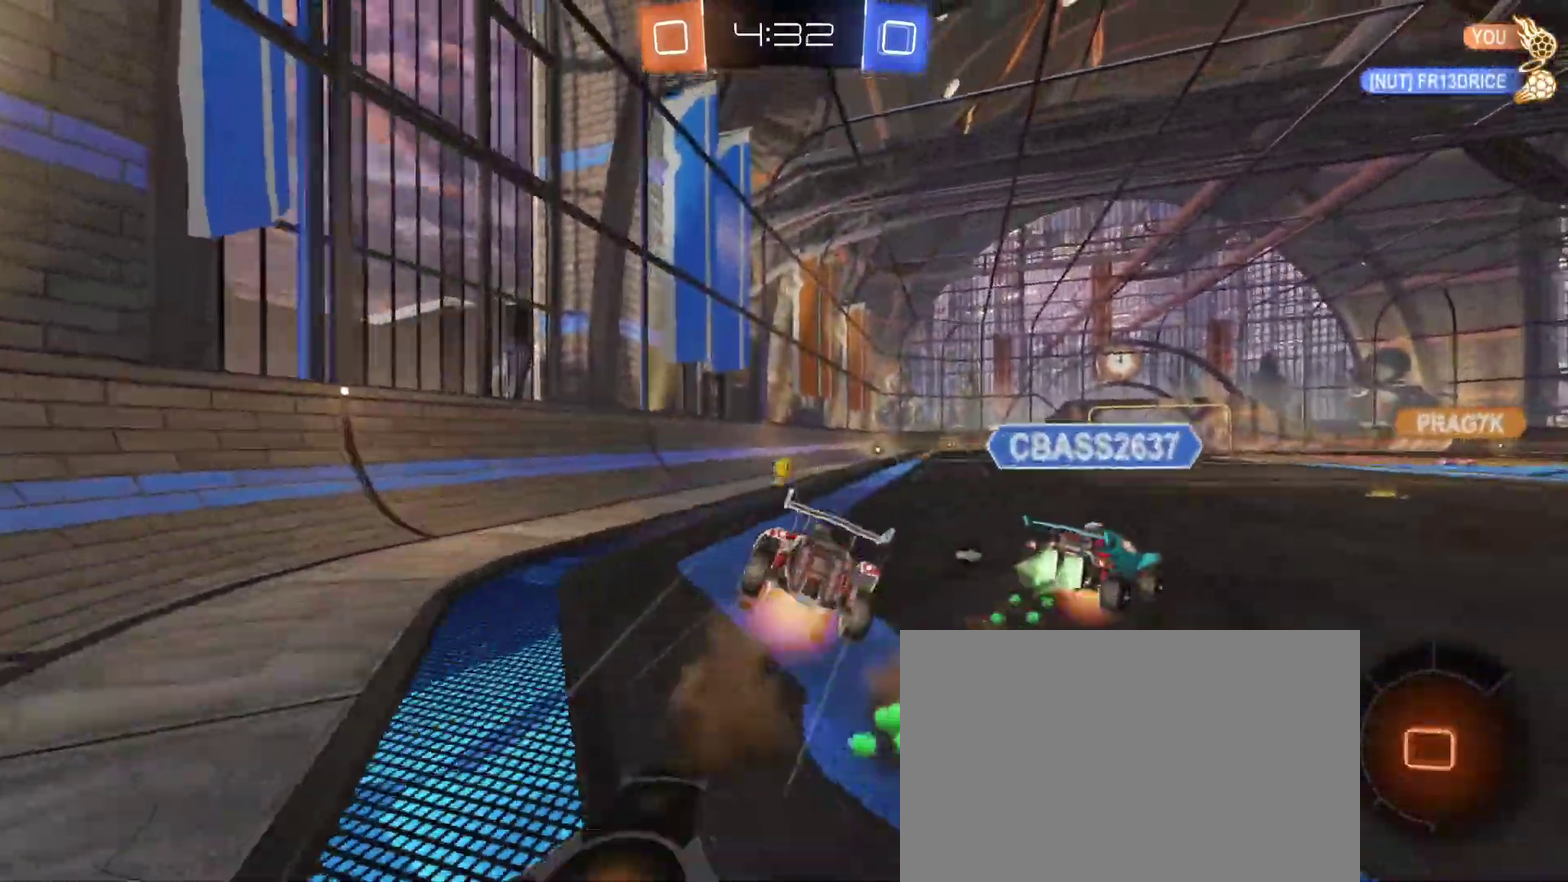
{"buttons": ["CIRCLE", "R2"], "left_stick": "center", "right_stick": "center"}
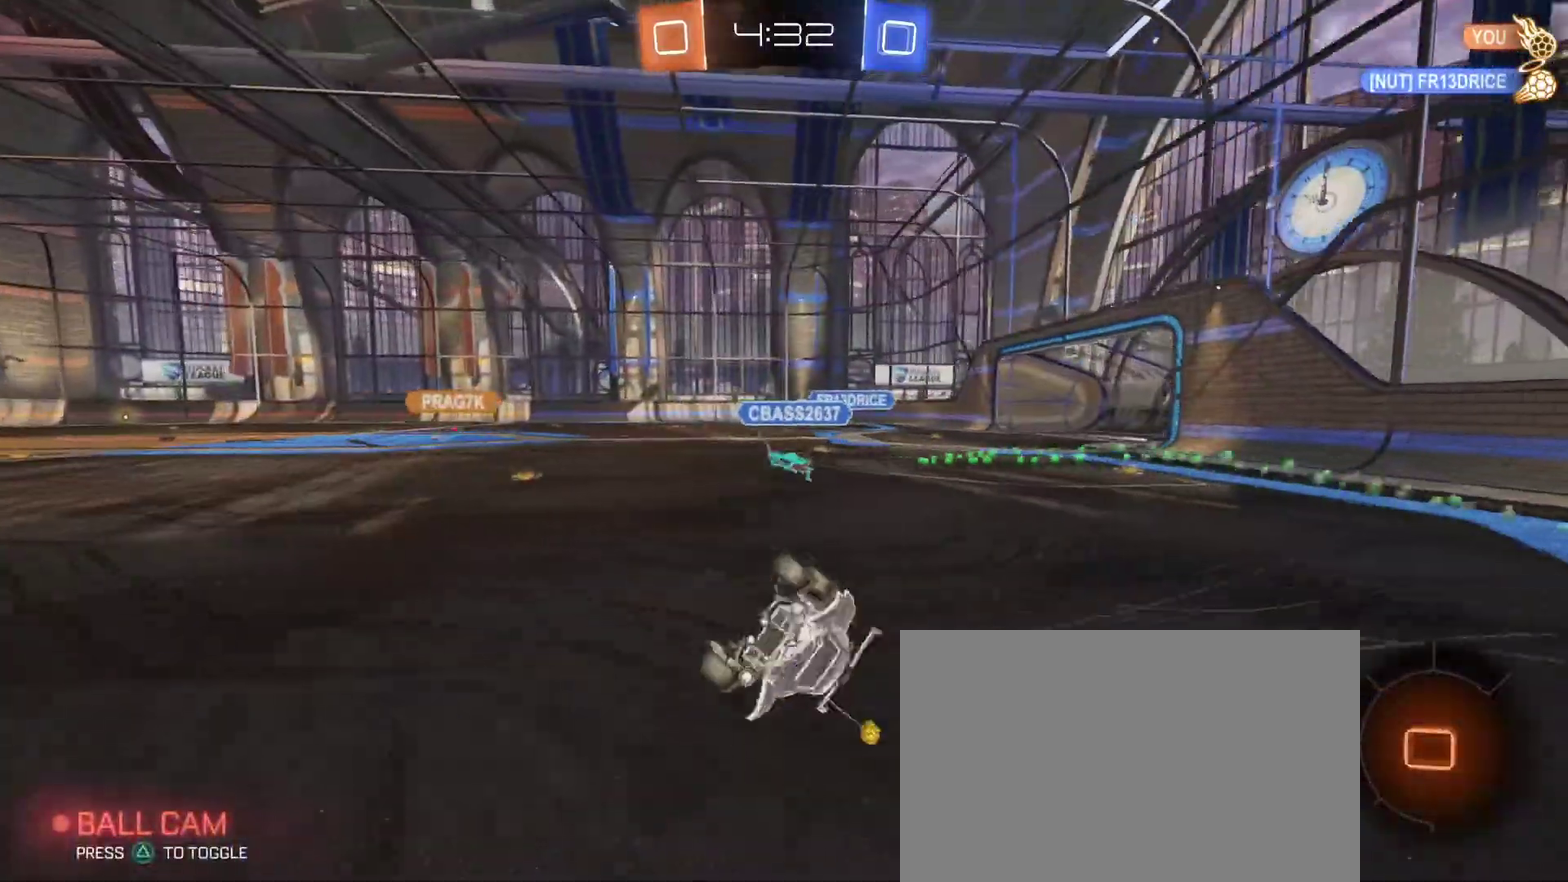
{"buttons": ["R2"], "left_stick": "center", "right_stick": "center", "events": [[133, "CIRCLE", "up"], [150, "TRIANGLE", "down"], [233, "TRIANGLE", "up"]]}
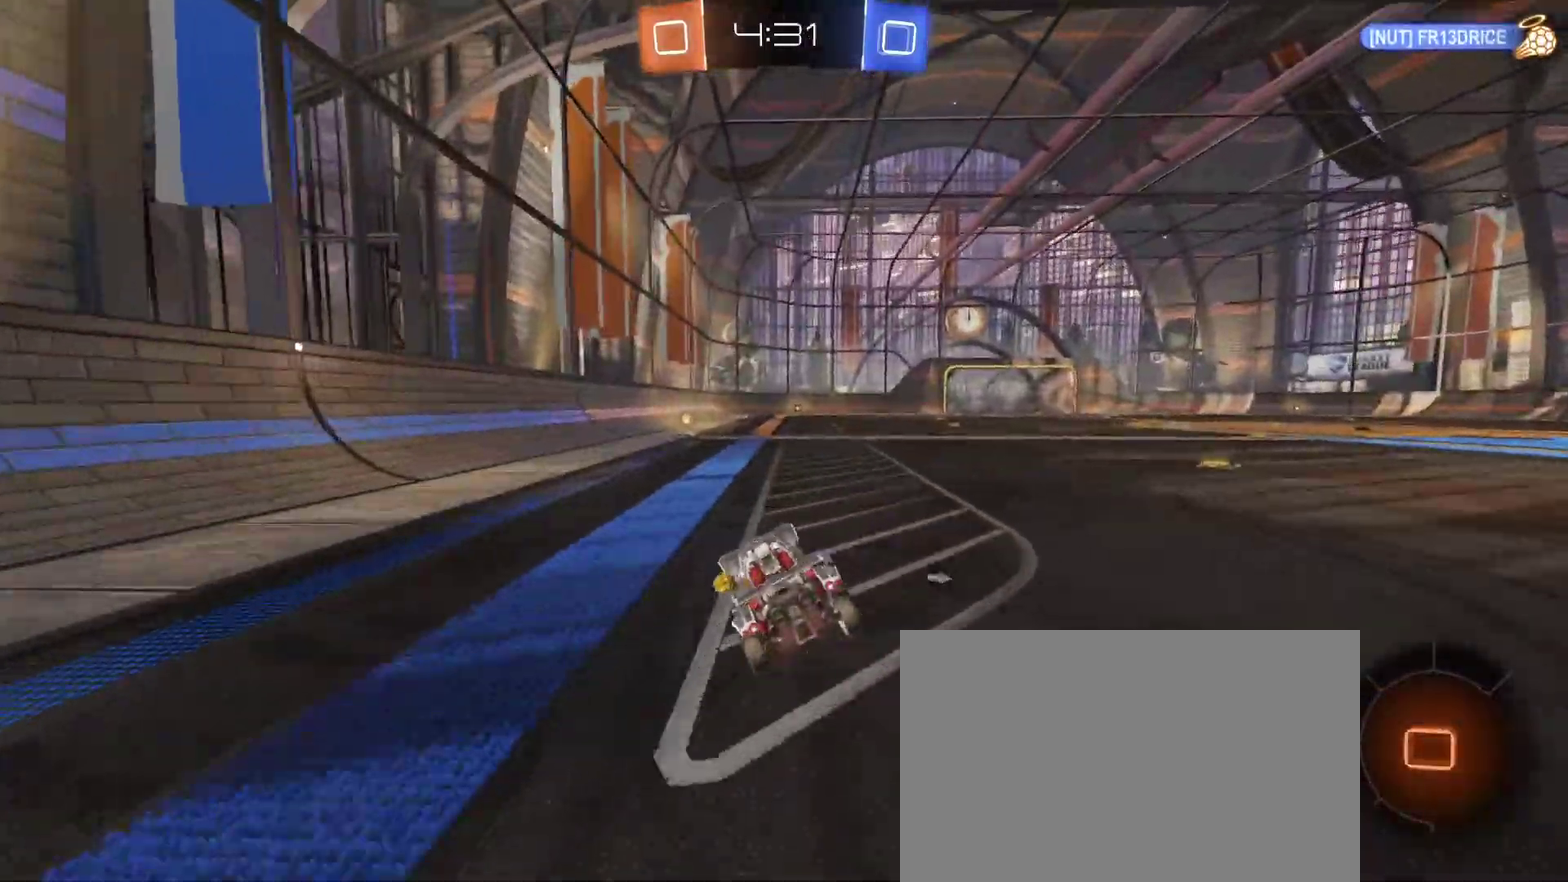
{"buttons": ["R2"], "left_stick": "center", "right_stick": "center", "events": [[83, "left_stick", "left"], [167, "TRIANGLE", "down"], [167, "left_stick", "center"], [250, "TRIANGLE", "up"]]}
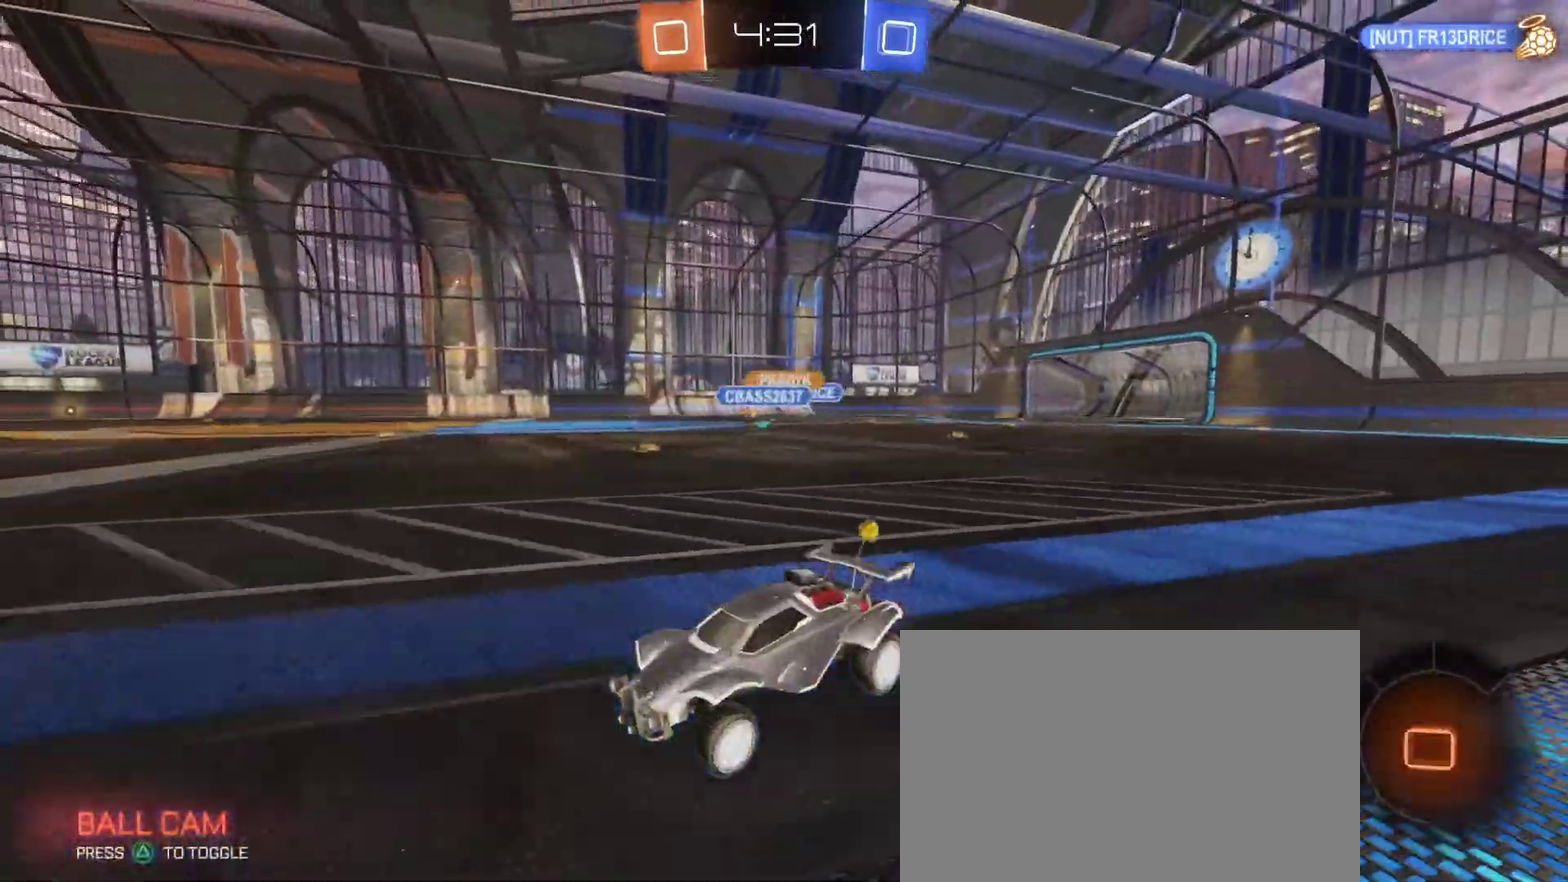
{"buttons": ["R2"], "left_stick": "right", "right_stick": "center", "events": [[250, "left_stick", "right"], [300, "SQUARE", "down"], [383, "SQUARE", "up"]]}
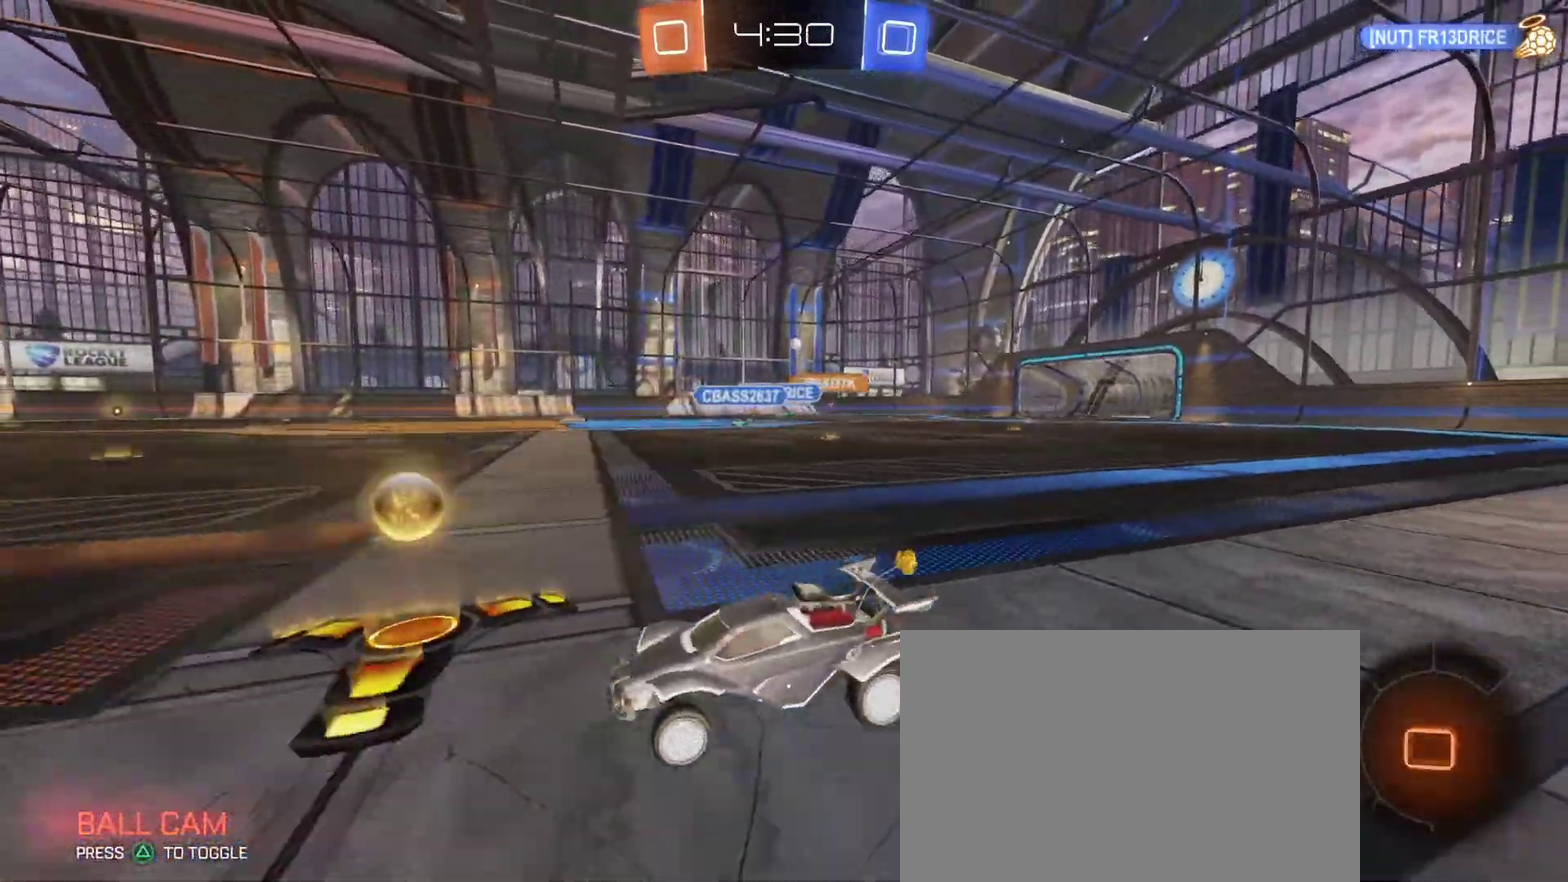
{"buttons": ["R1", "R2"], "left_stick": "up-right", "right_stick": "center", "events": [[250, "left_stick", "up-right"], [467, "R1", "down"]]}
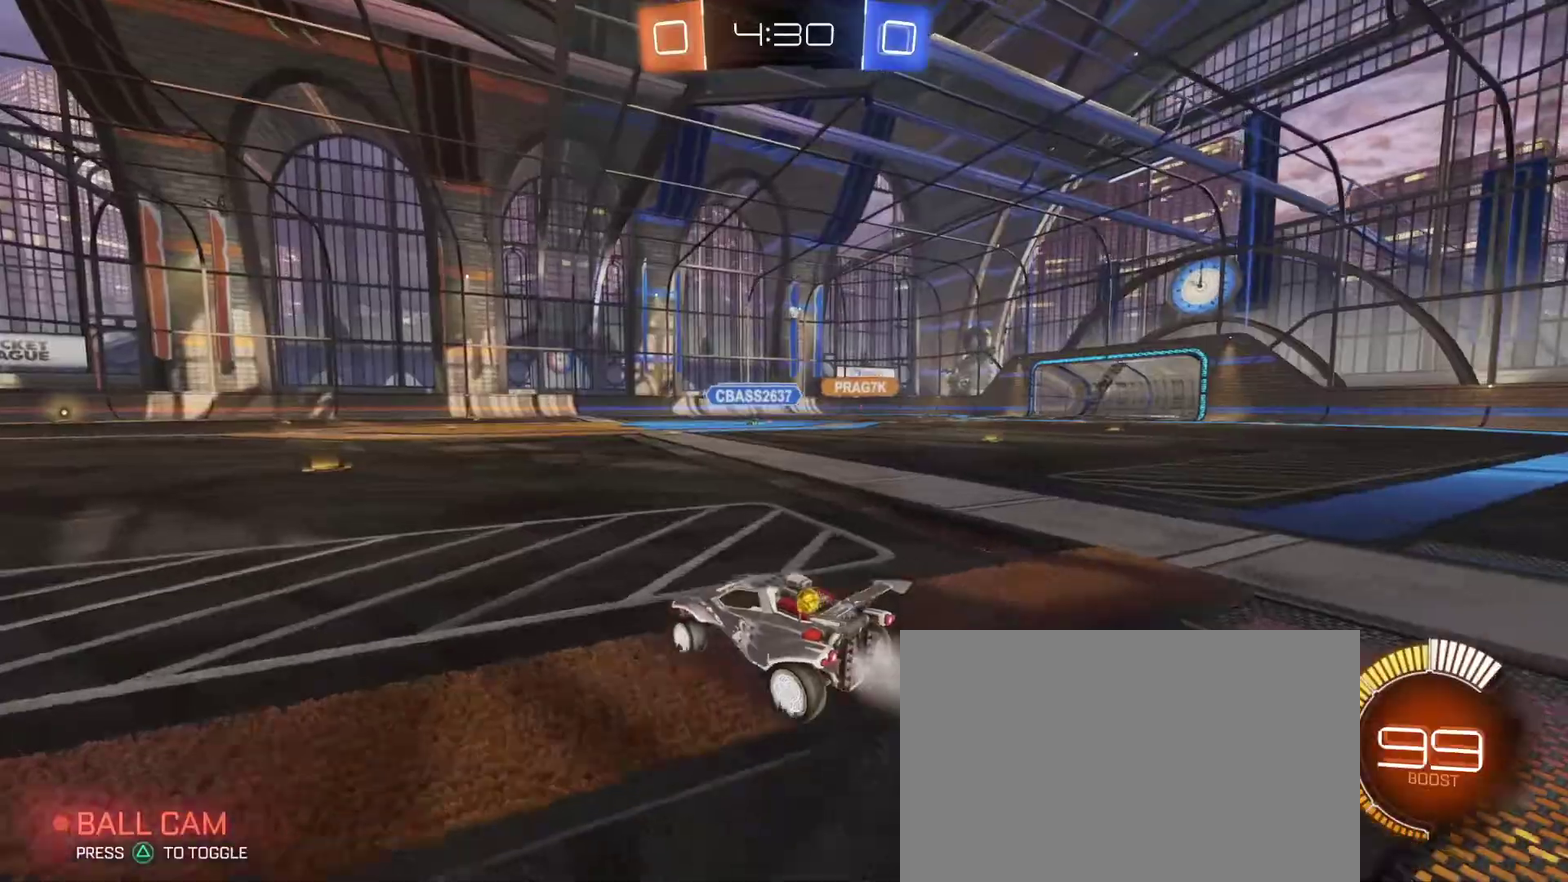
{"buttons": ["R1", "R2"], "left_stick": "center", "right_stick": "center", "events": [[17, "left_stick", "right"], [333, "left_stick", "center"], [383, "R1", "up"], [500, "R1", "down"]]}
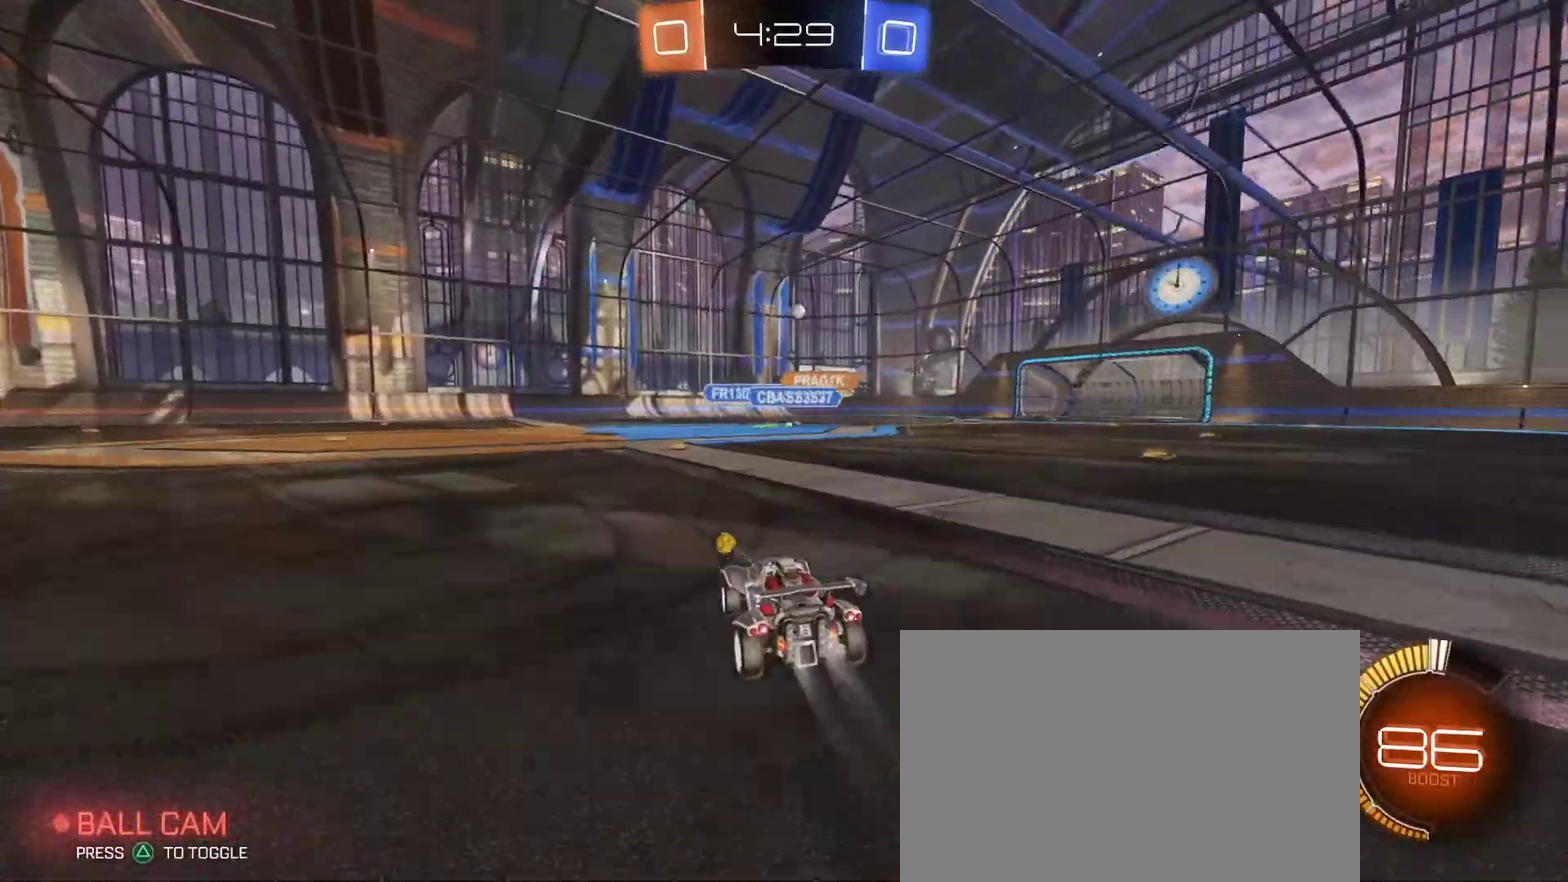
{"buttons": ["R2"], "left_stick": "right", "right_stick": "center", "events": [[433, "R1", "up"], [500, "left_stick", "right"]]}
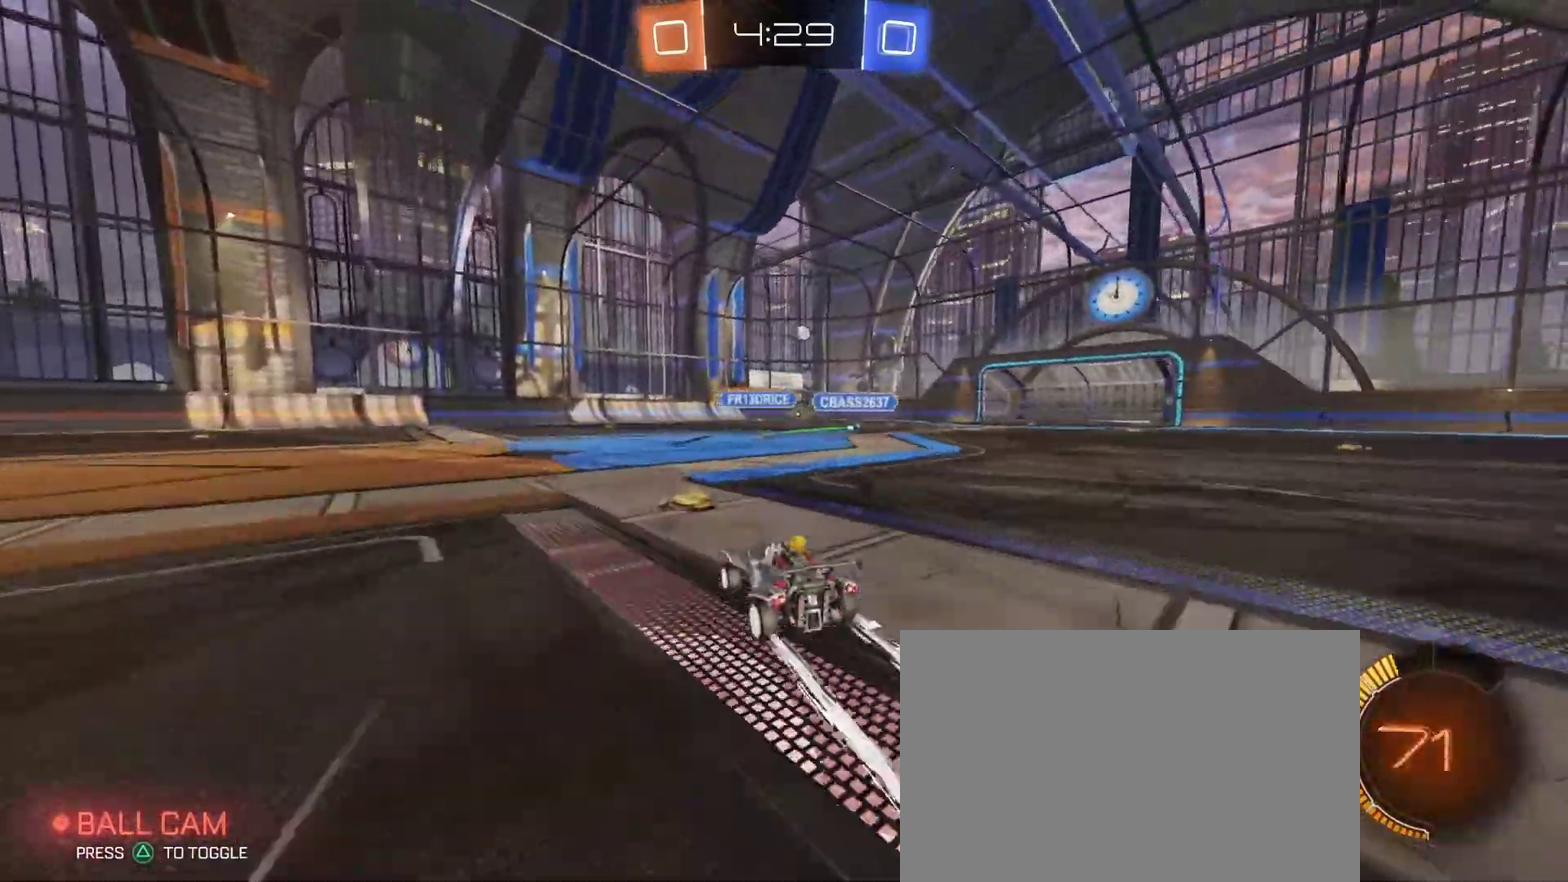
{"buttons": ["R2"], "left_stick": "right", "right_stick": "center", "events": []}